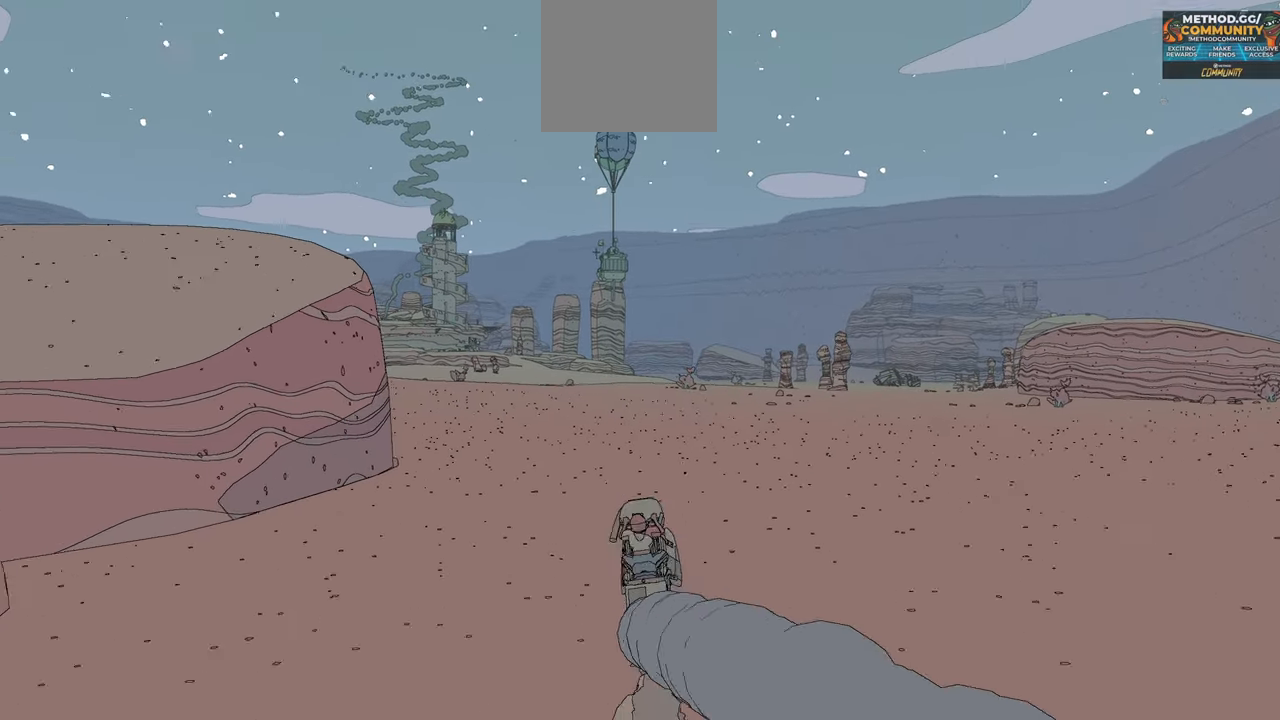
Gameplay with a controller (Xbox layout); each line is a JSON object with the inputs held at the frame after it. "events" lists button and stick changes between this image and that frame as [ms after this image, input, new state], when the widget could be followed in between.
{"buttons": ["R2"], "left_stick": "center", "right_stick": "center", "events": []}
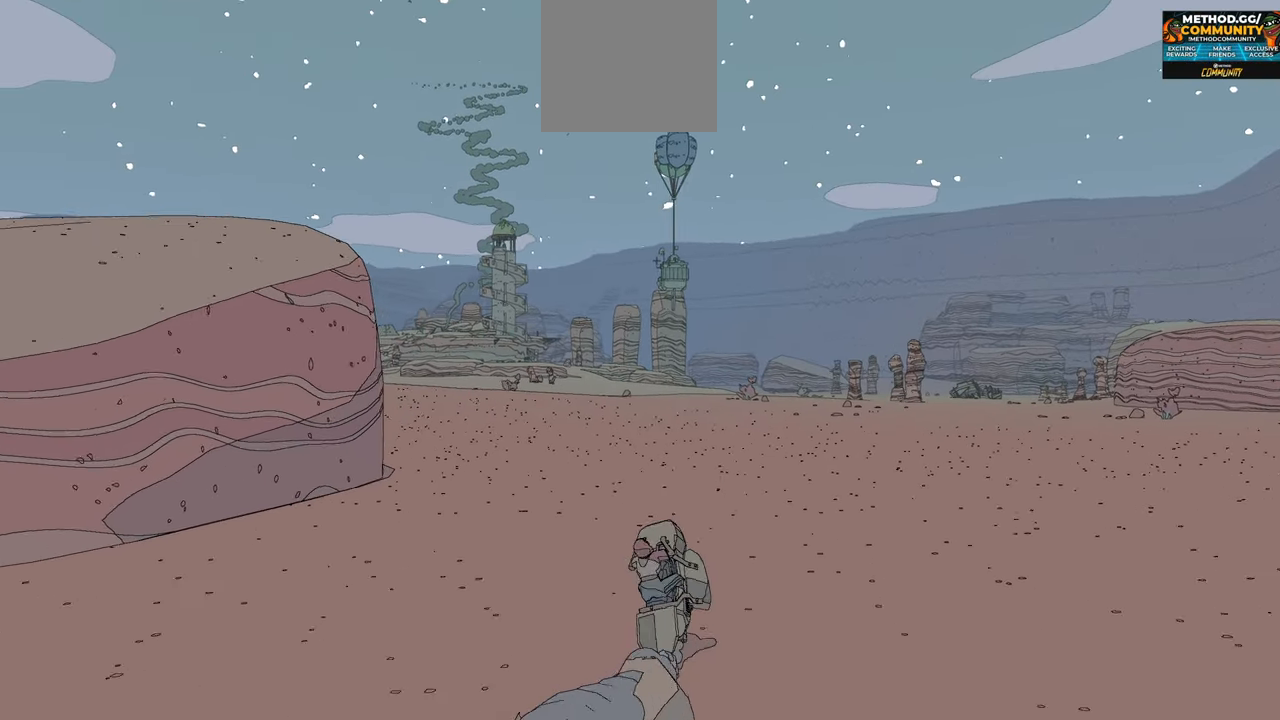
{"buttons": ["R2"], "left_stick": "center", "right_stick": "center", "events": []}
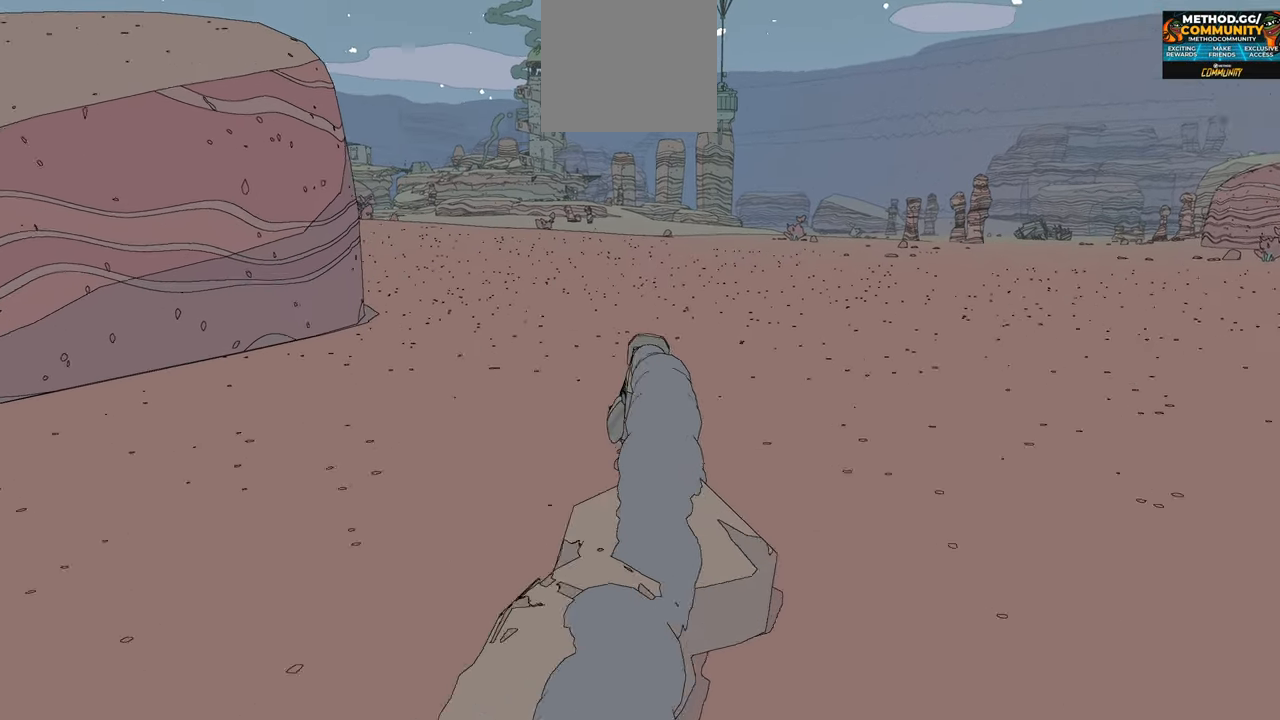
{"buttons": ["R2"], "left_stick": "center", "right_stick": "center", "events": []}
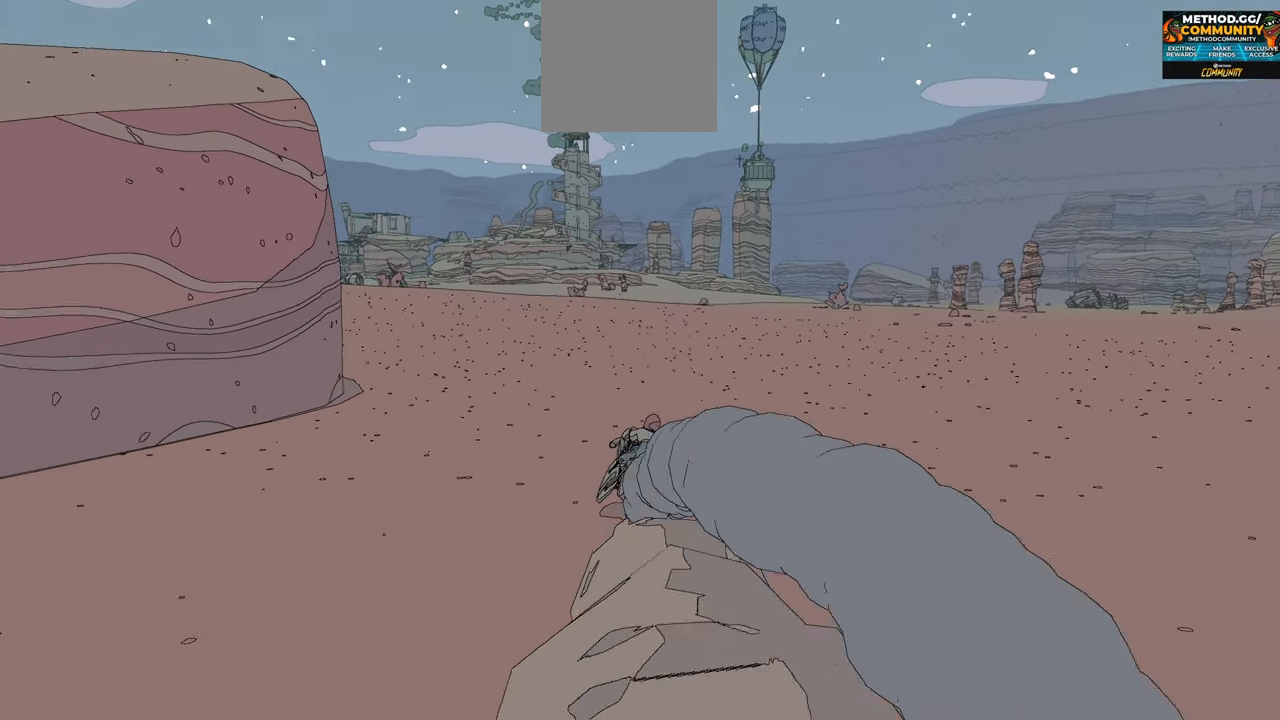
{"buttons": ["R2"], "left_stick": "center", "right_stick": "center", "events": []}
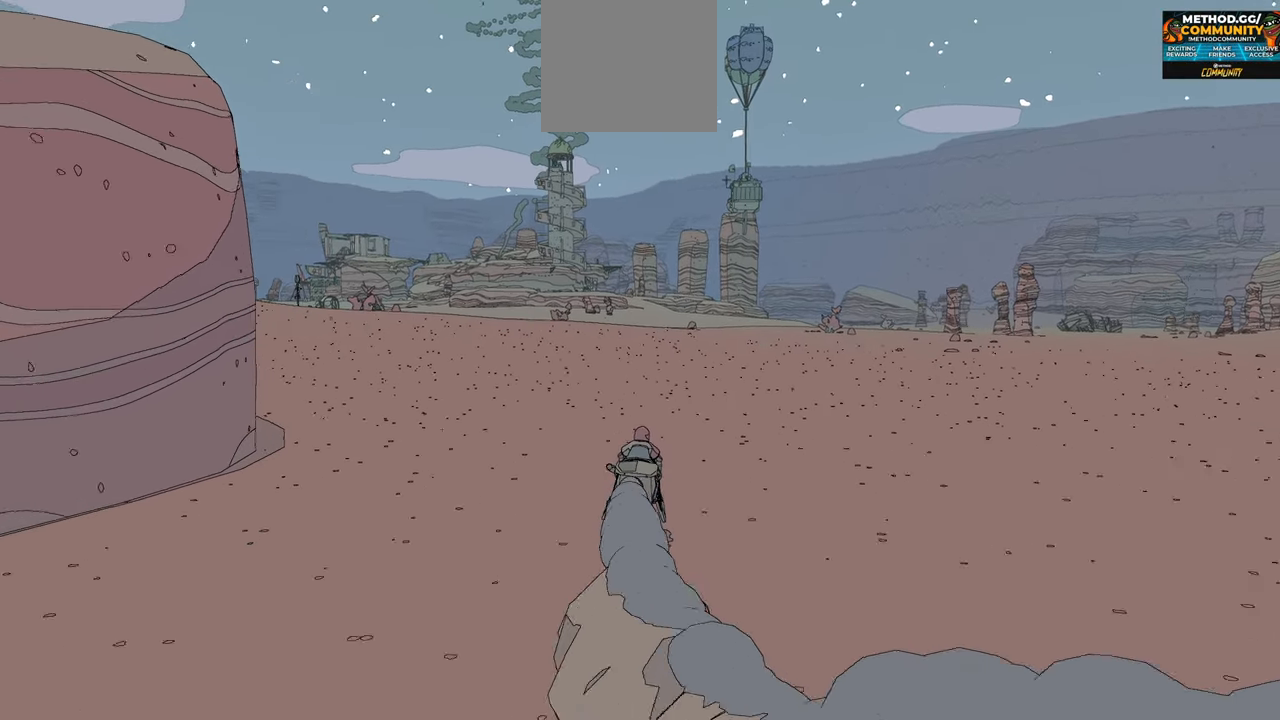
{"buttons": ["R2"], "left_stick": "center", "right_stick": "center", "events": []}
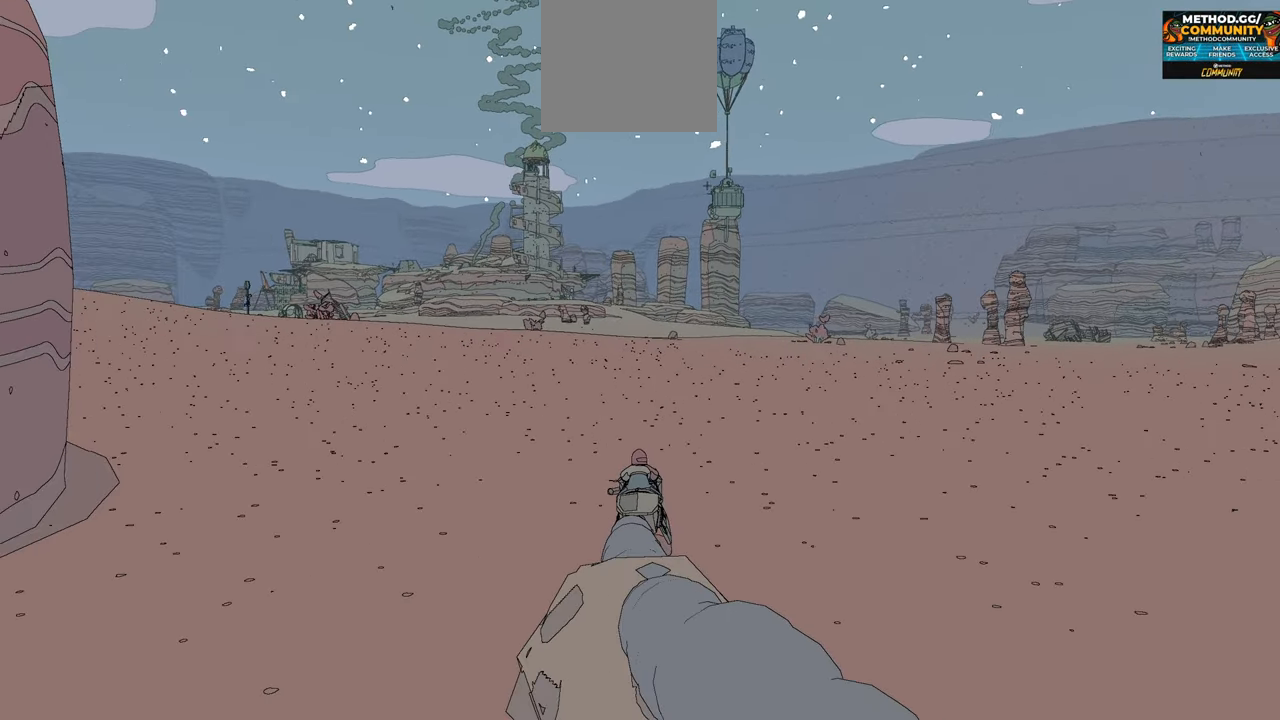
{"buttons": ["R2"], "left_stick": "center", "right_stick": "center", "events": [[300, "left_stick", "left"], [434, "left_stick", "center"]]}
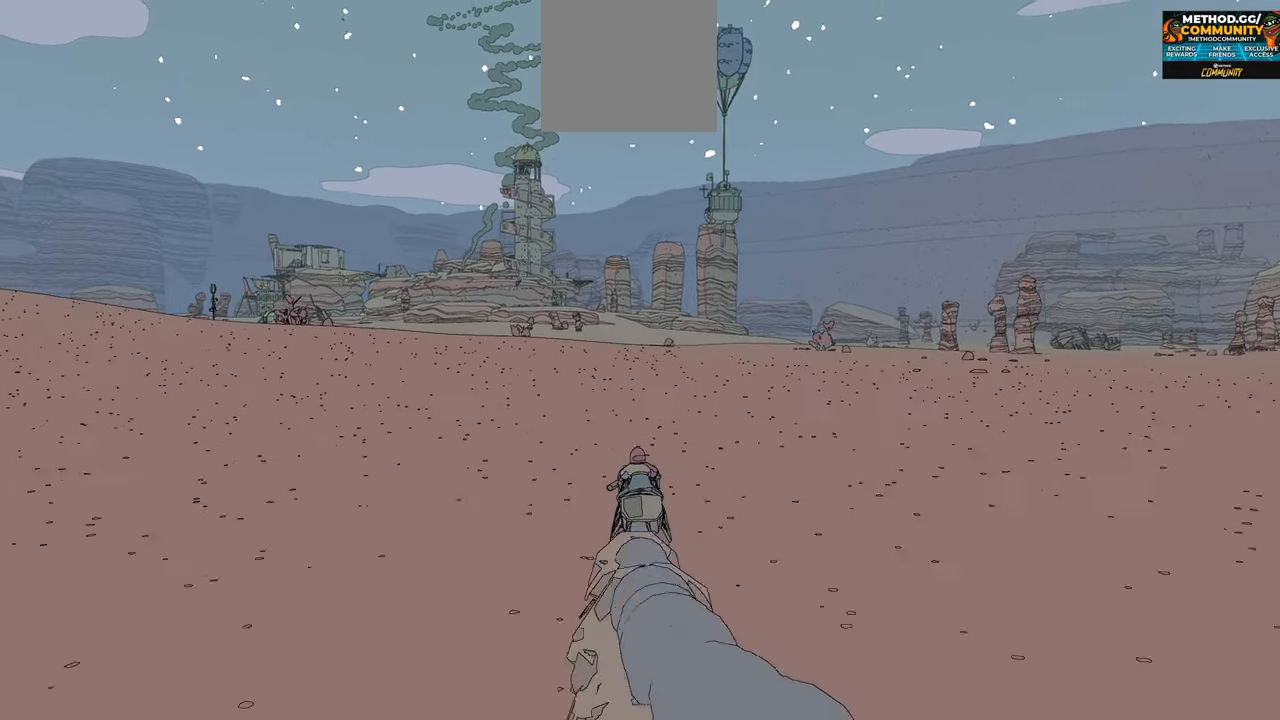
{"buttons": ["R2"], "left_stick": "center", "right_stick": "center", "events": []}
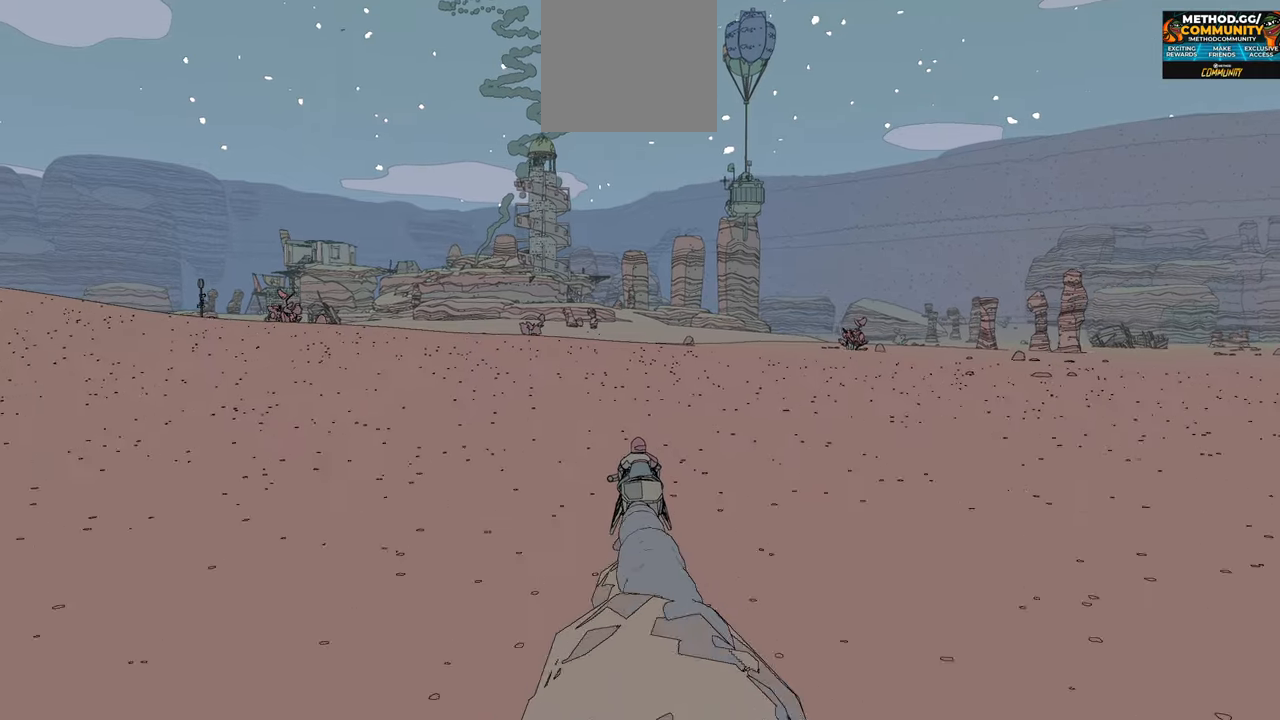
{"buttons": ["R2"], "left_stick": "center", "right_stick": "center", "events": []}
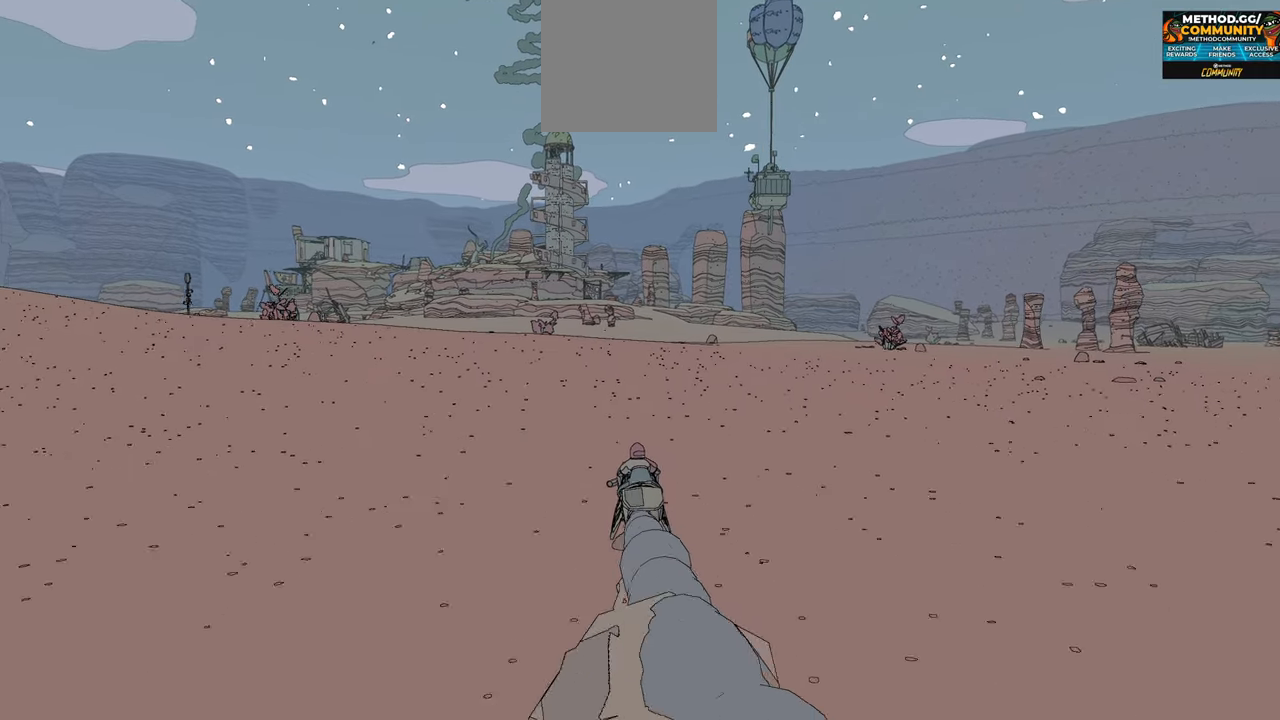
{"buttons": ["R2"], "left_stick": "center", "right_stick": "center", "events": []}
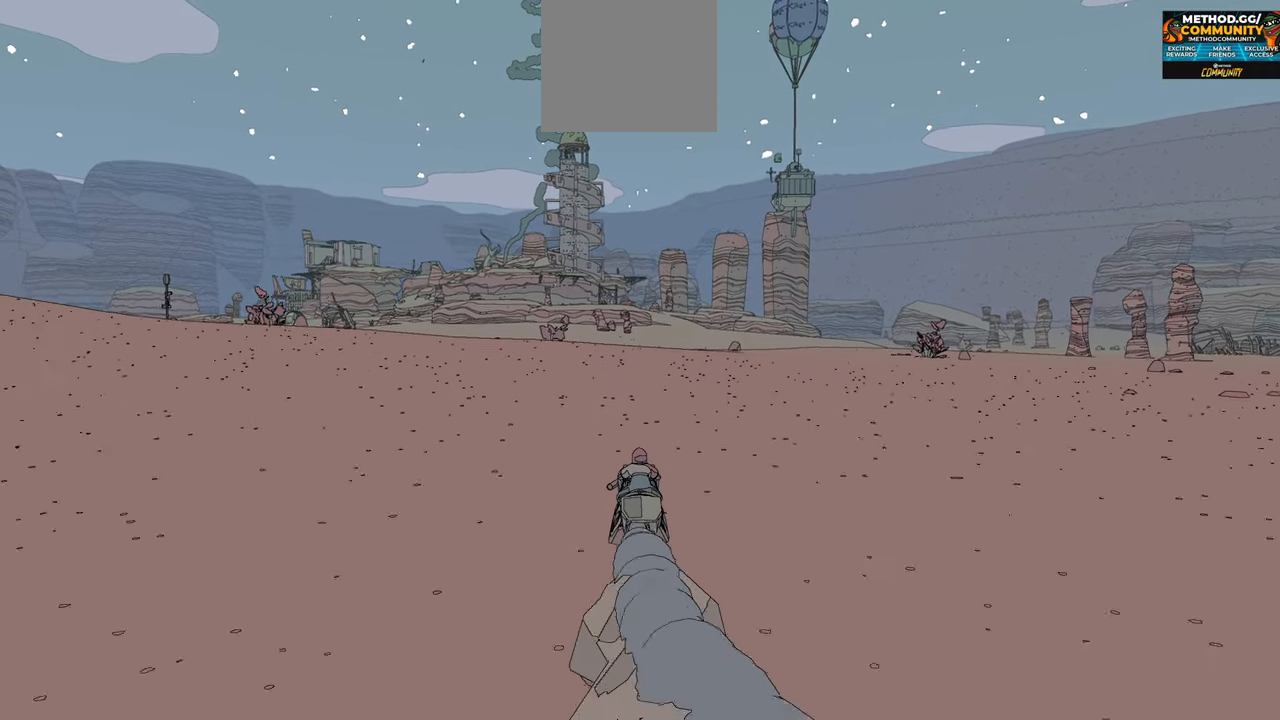
{"buttons": ["R2"], "left_stick": "center", "right_stick": "center", "events": []}
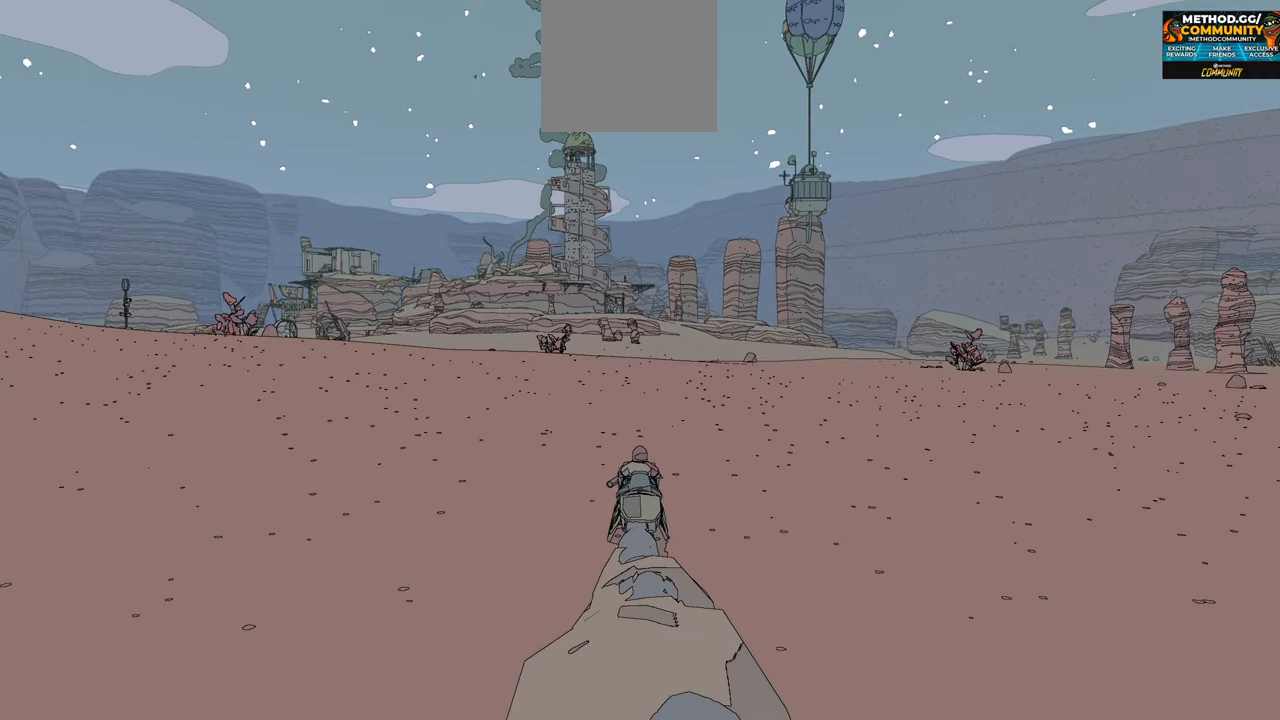
{"buttons": ["R2"], "left_stick": "center", "right_stick": "center", "events": []}
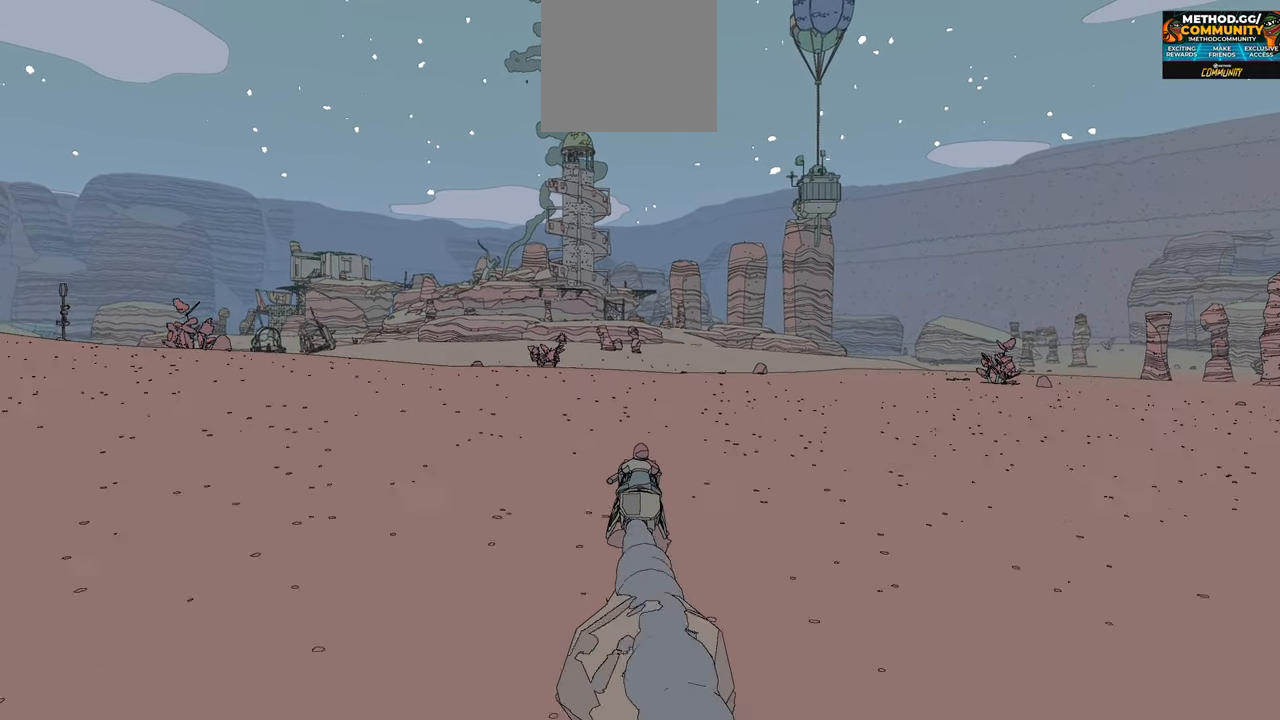
{"buttons": ["R2"], "left_stick": "center", "right_stick": "center", "events": []}
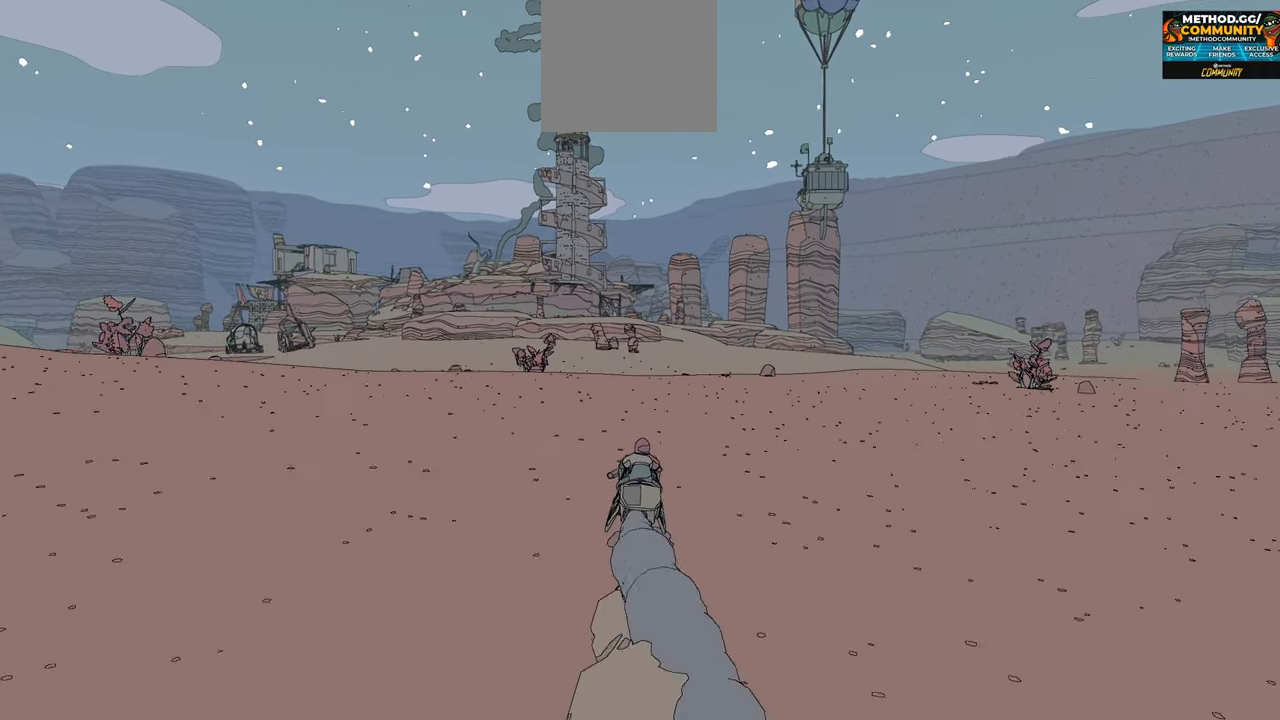
{"buttons": ["R2"], "left_stick": "center", "right_stick": "up", "events": [[333, "right_stick", "up-right"], [500, "right_stick", "up"]]}
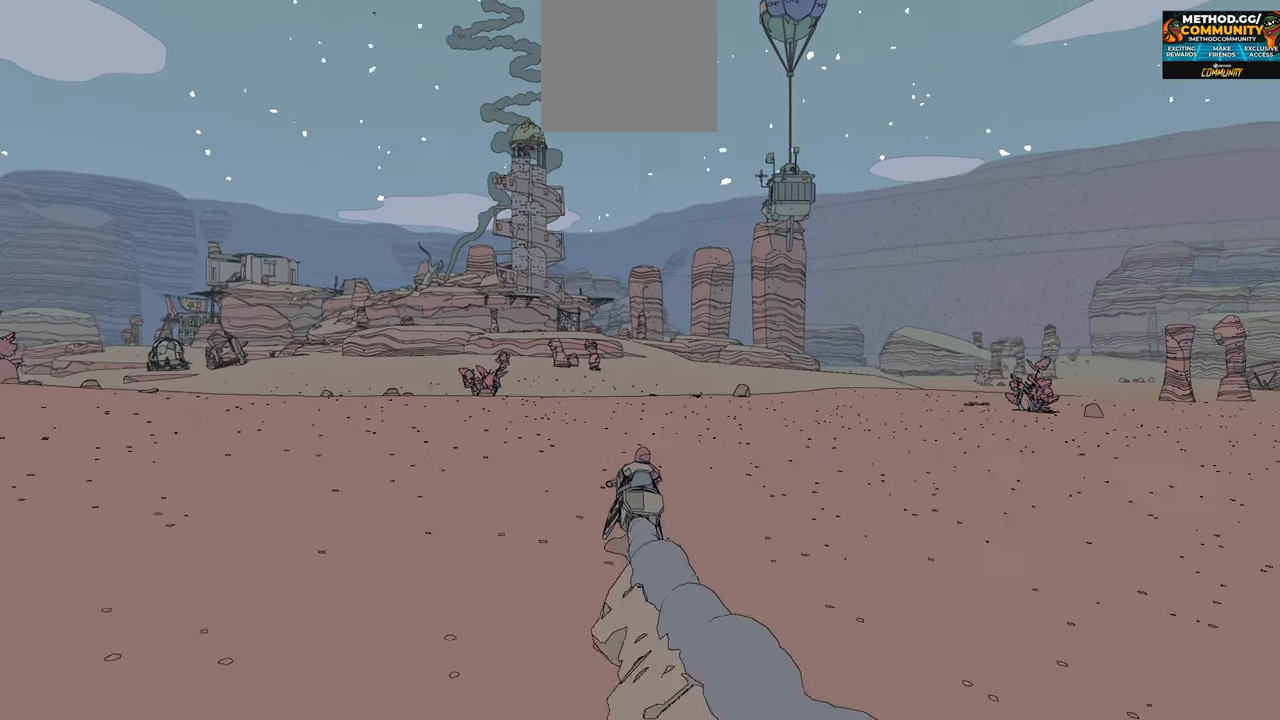
{"buttons": ["R2"], "left_stick": "center", "right_stick": "center", "events": [[200, "right_stick", "center"]]}
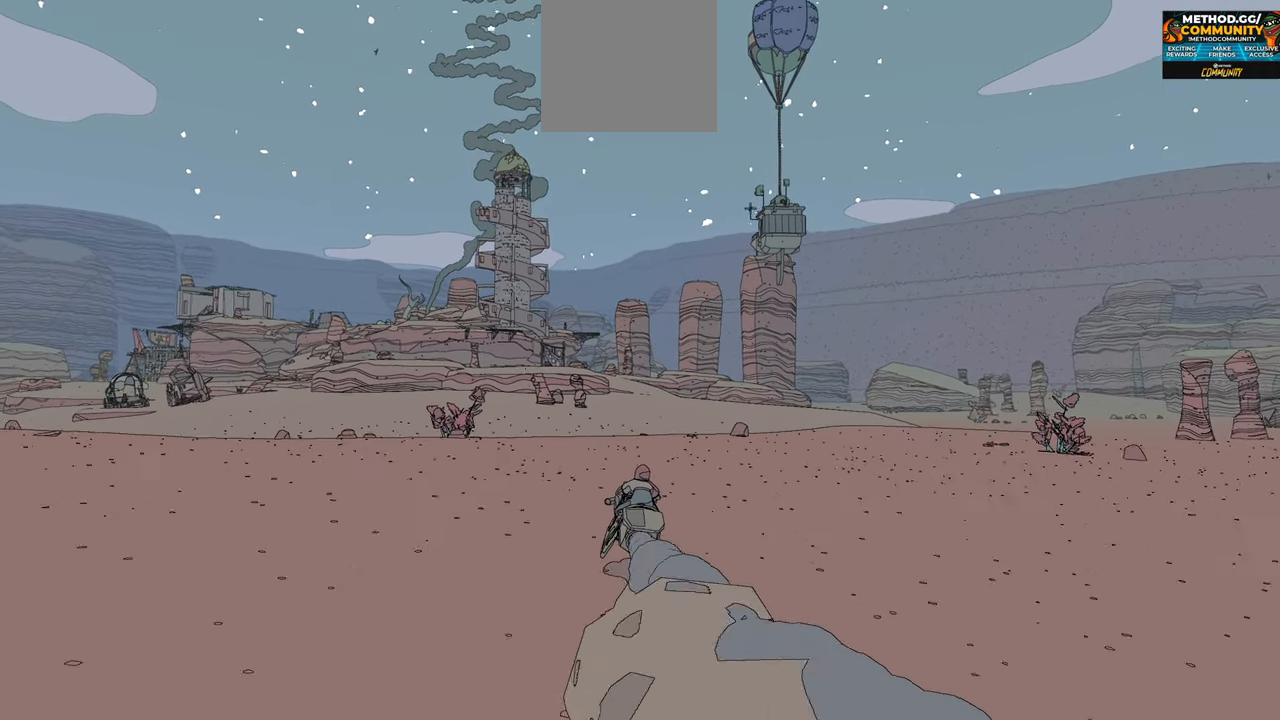
{"buttons": ["R2"], "left_stick": "center", "right_stick": "up-right", "events": [[400, "right_stick", "up-right"]]}
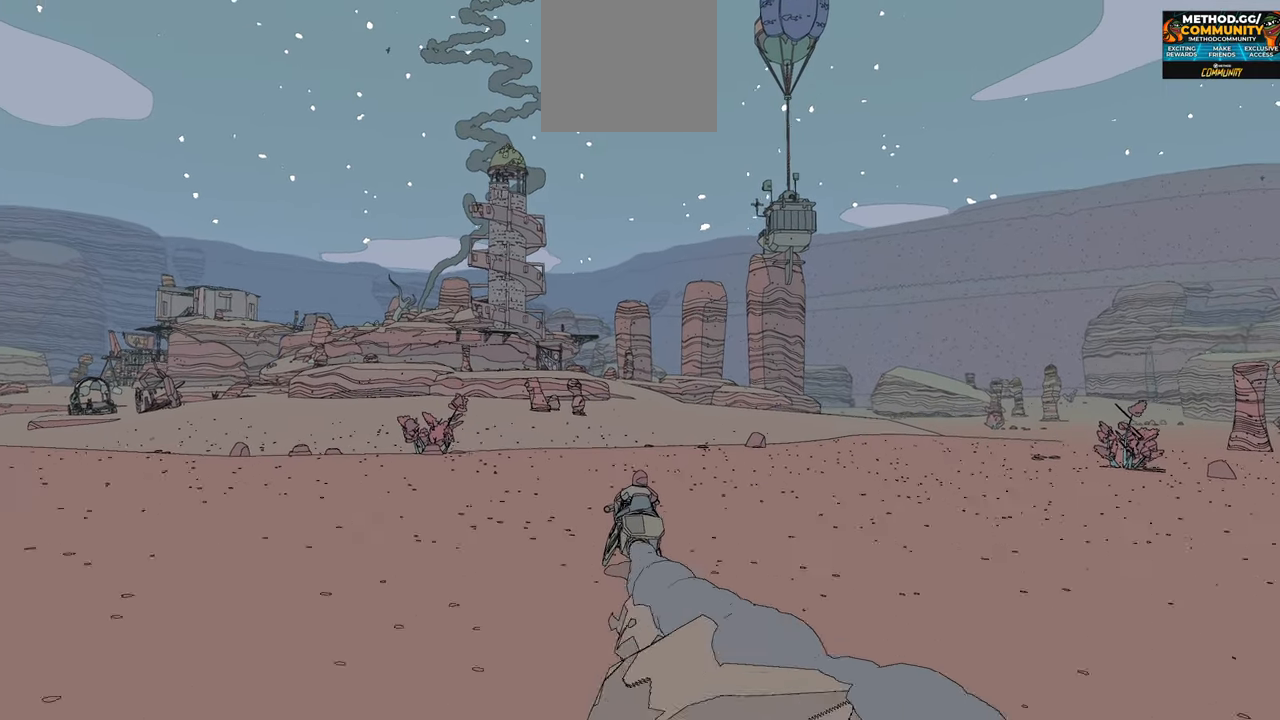
{"buttons": ["R2"], "left_stick": "center", "right_stick": "up-right", "events": []}
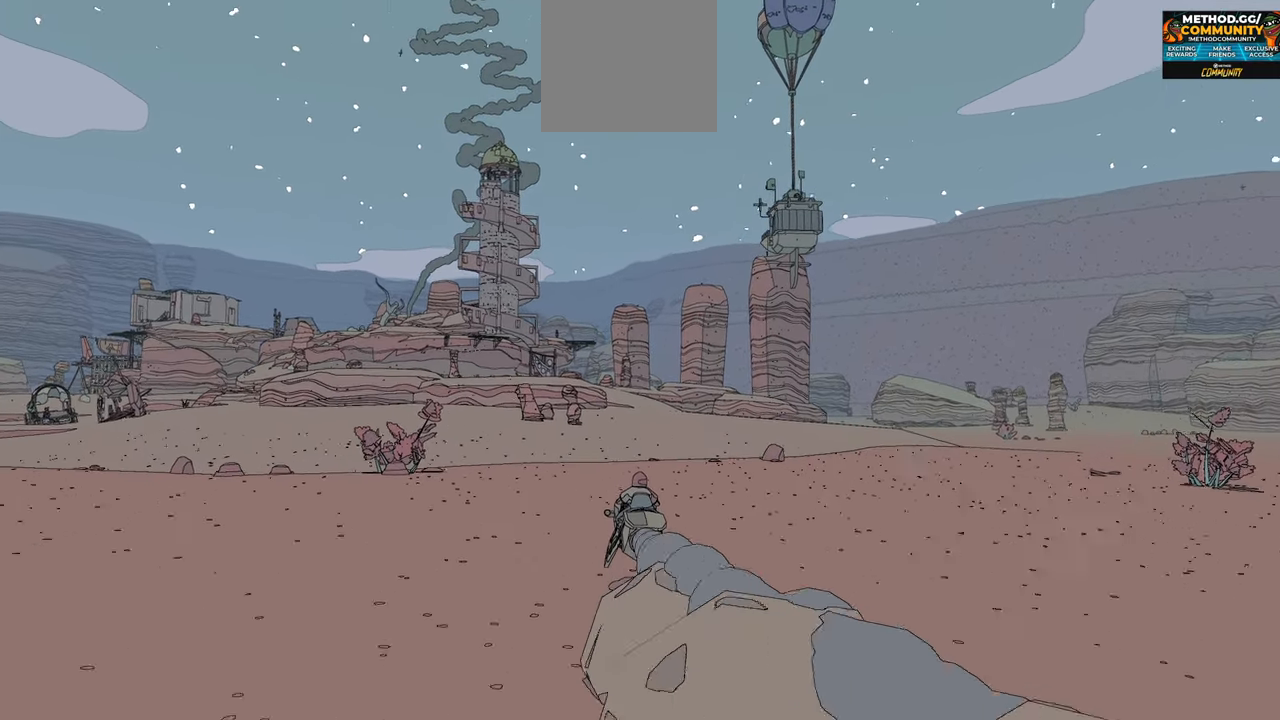
{"buttons": ["R2"], "left_stick": "center", "right_stick": "up", "events": [[200, "right_stick", "up"]]}
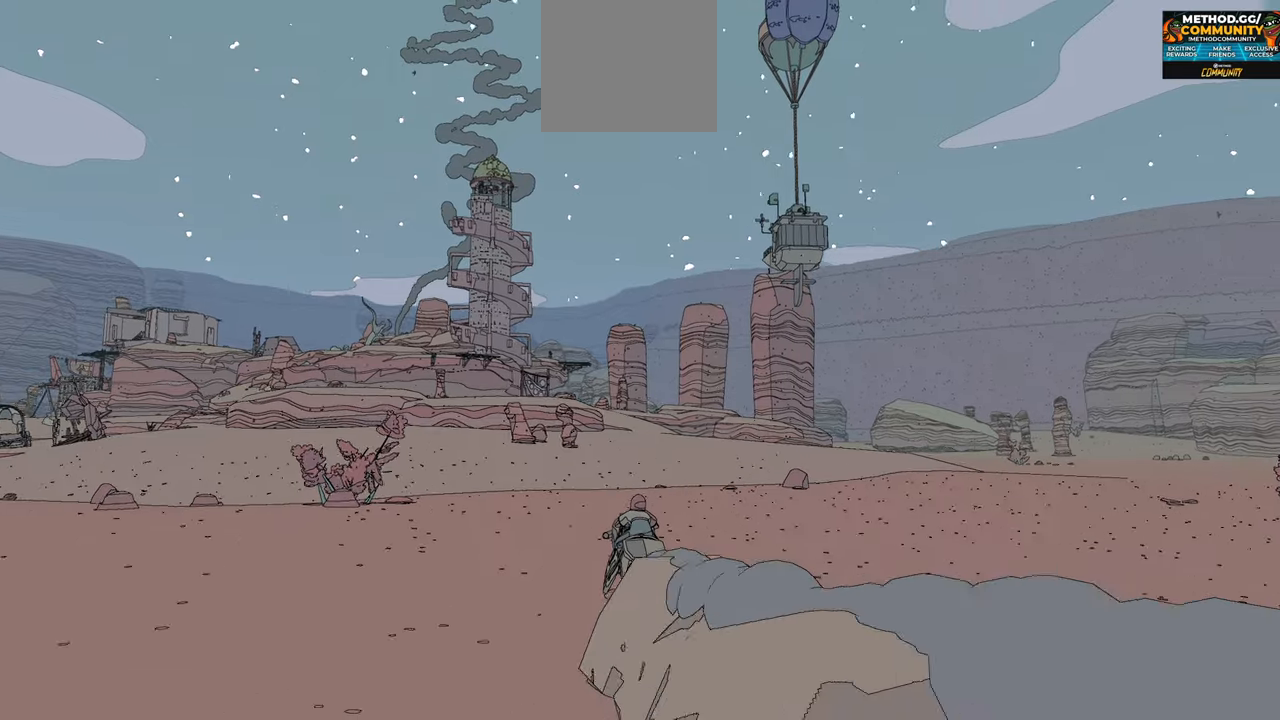
{"buttons": ["R2"], "left_stick": "center", "right_stick": "up", "events": []}
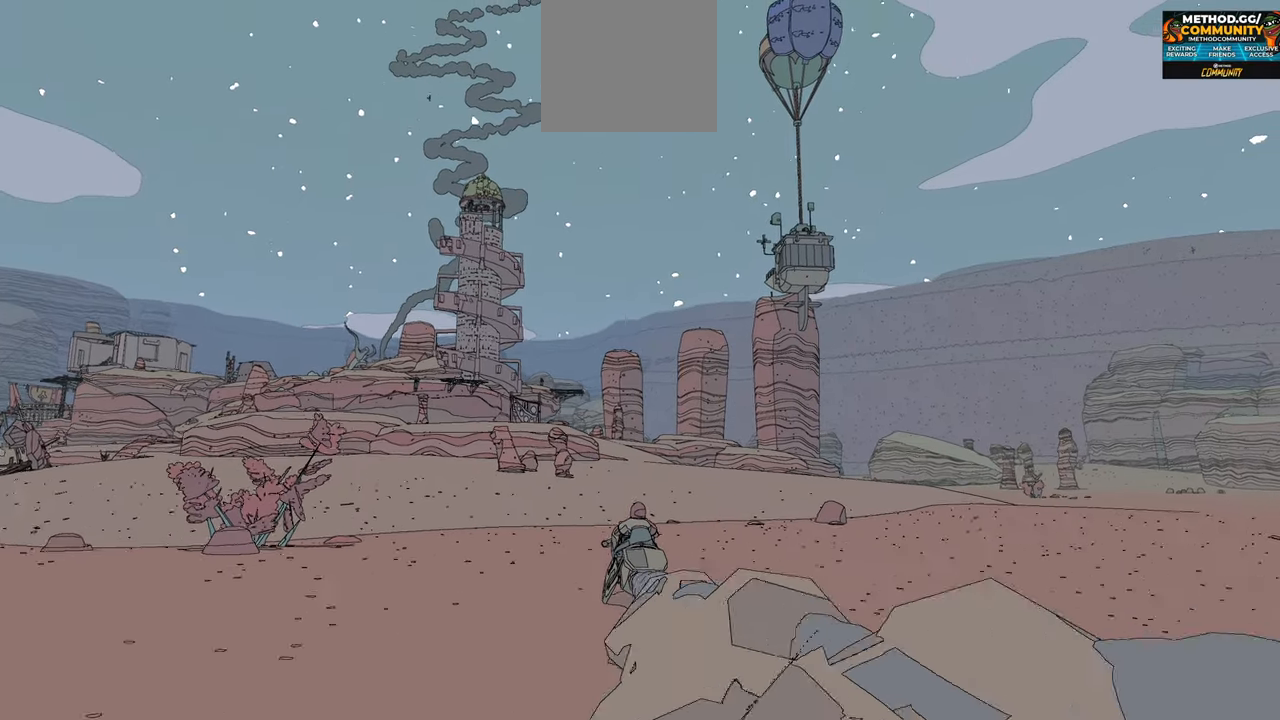
{"buttons": ["R2"], "left_stick": "center", "right_stick": "up", "events": [[283, "left_stick", "right"], [367, "left_stick", "center"]]}
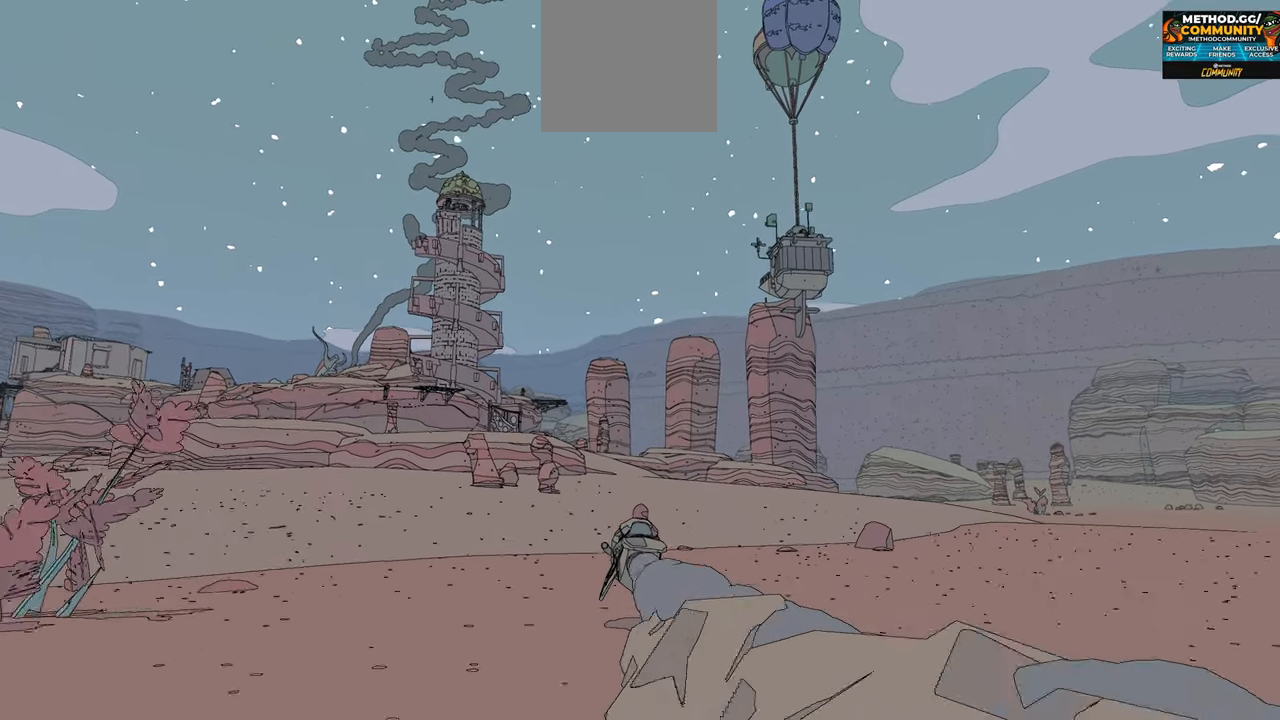
{"buttons": ["R2"], "left_stick": "right", "right_stick": "up", "events": [[500, "left_stick", "right"]]}
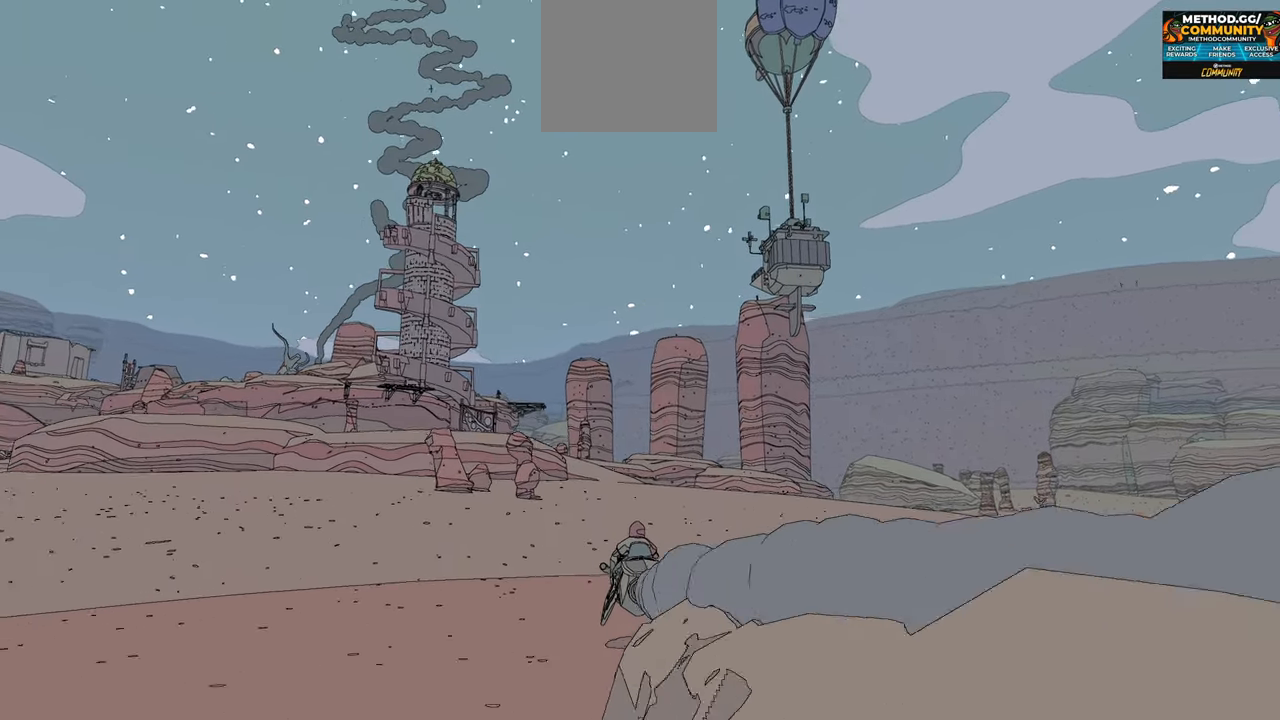
{"buttons": ["R2"], "left_stick": "center", "right_stick": "up", "events": [[150, "left_stick", "center"]]}
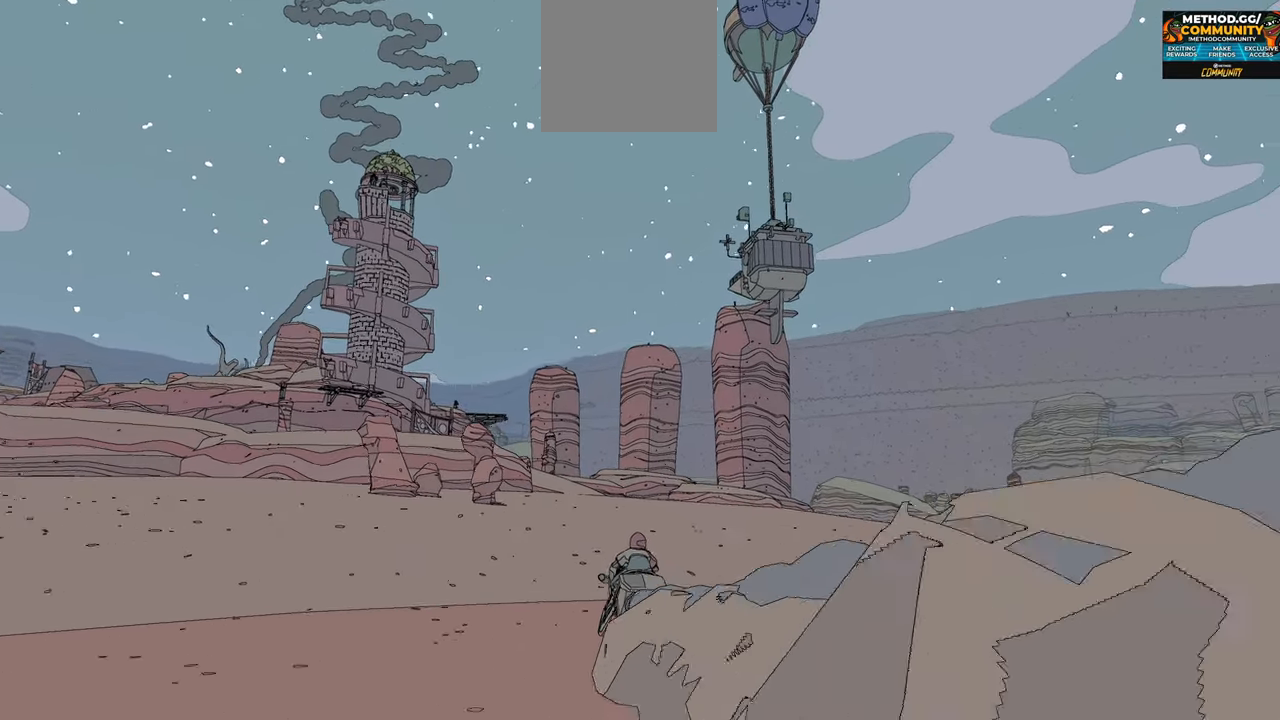
{"buttons": ["R2"], "left_stick": "center", "right_stick": "center", "events": [[83, "right_stick", "center"]]}
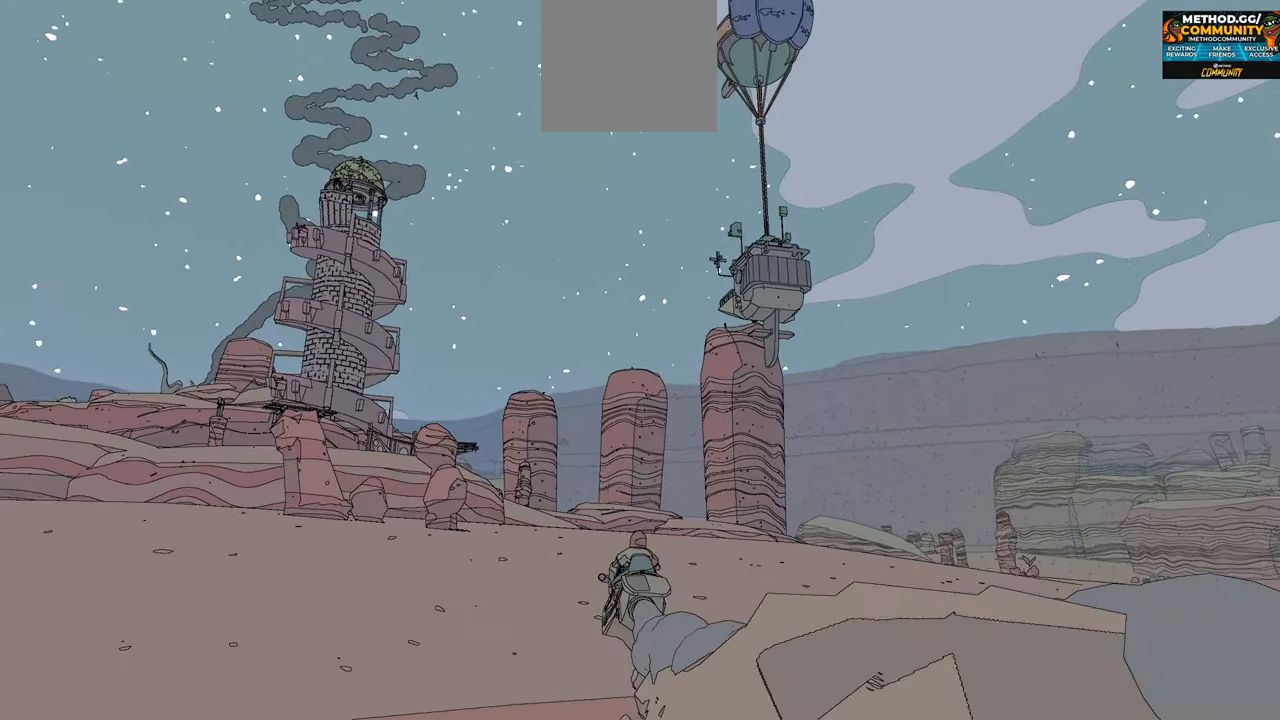
{"buttons": ["R2"], "left_stick": "center", "right_stick": "center", "events": []}
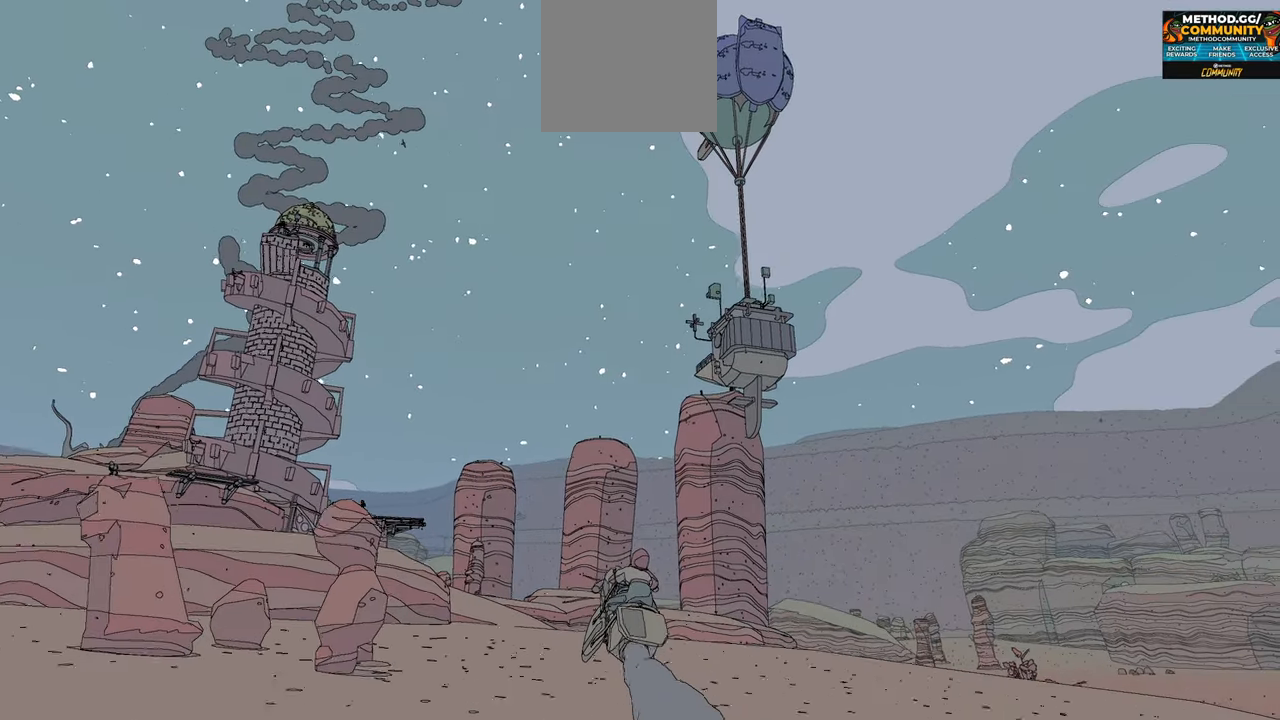
{"buttons": [], "left_stick": "center", "right_stick": "down", "events": [[150, "R2", "up"], [250, "right_stick", "down"]]}
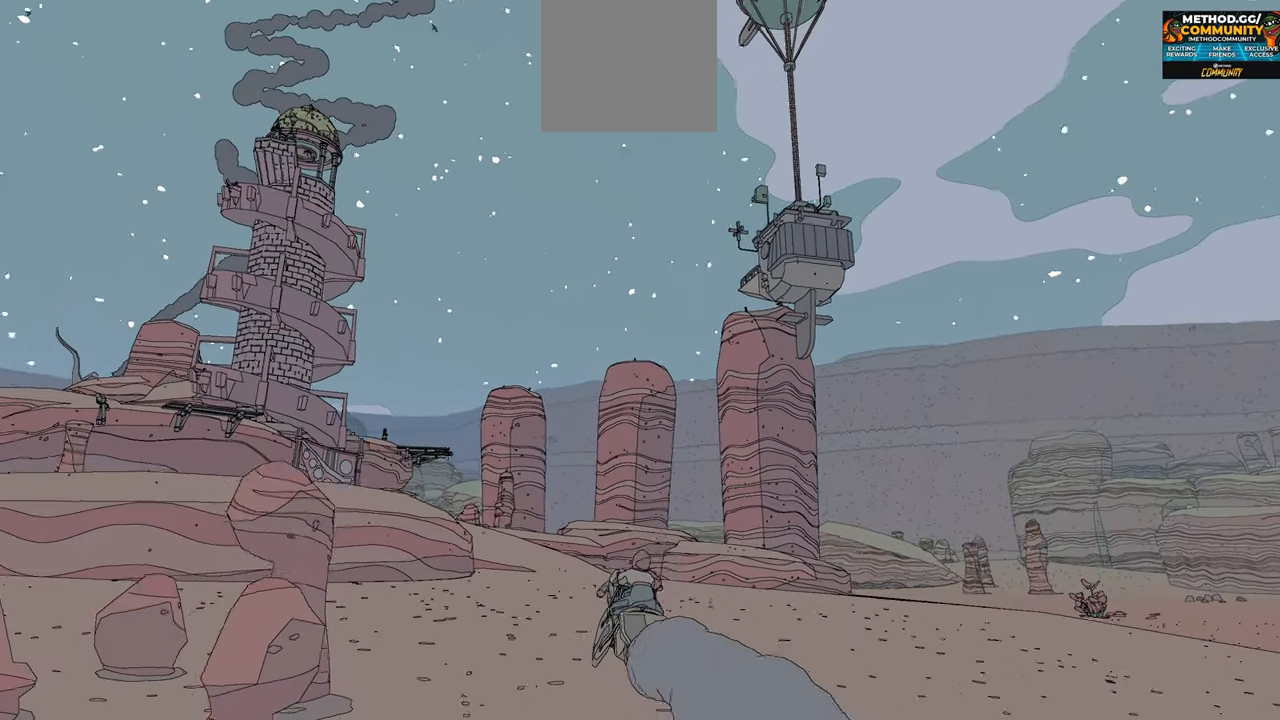
{"buttons": [], "left_stick": "center", "right_stick": "center", "events": [[133, "right_stick", "center"]]}
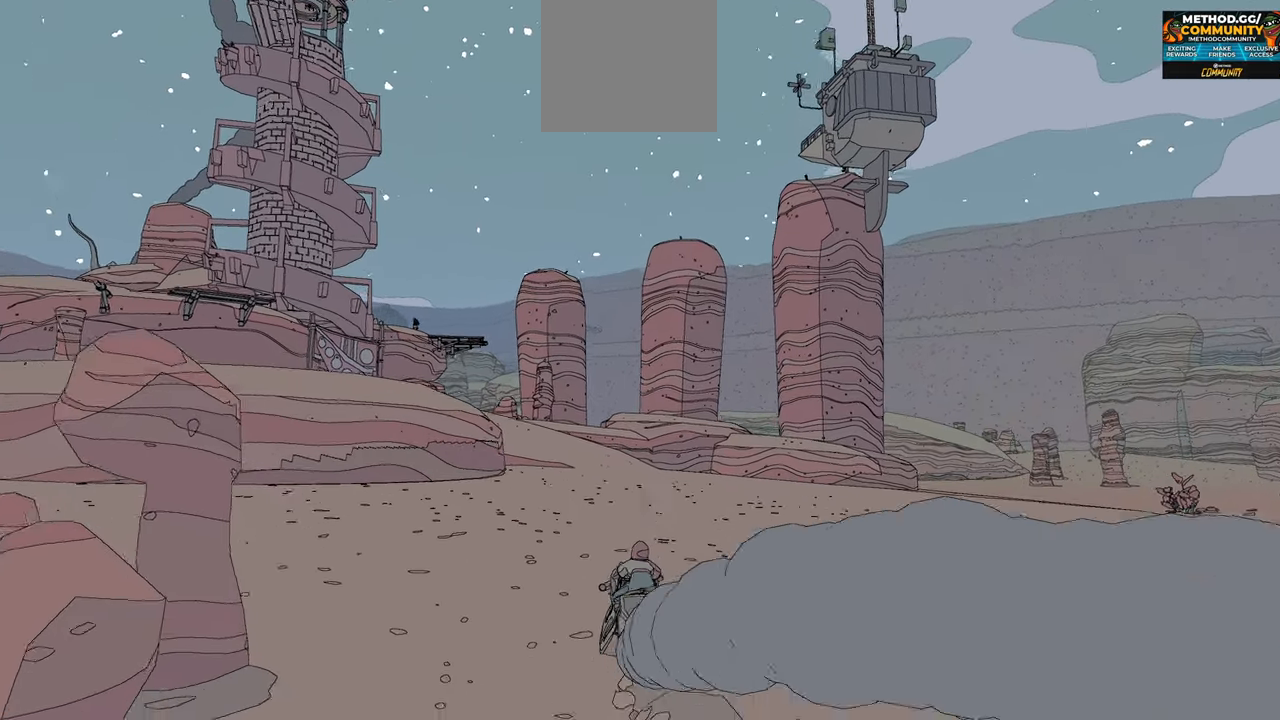
{"buttons": [], "left_stick": "center", "right_stick": "center", "events": [[17, "left_stick", "left"], [167, "left_stick", "center"]]}
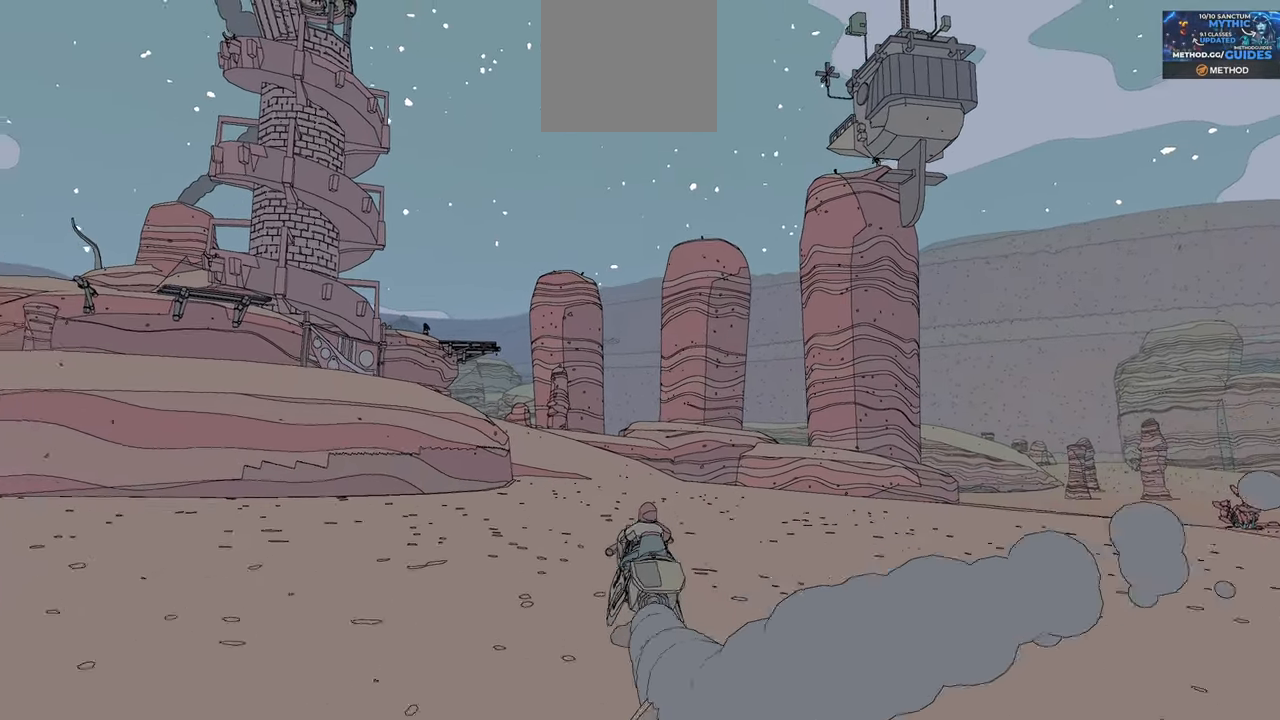
{"buttons": [], "left_stick": "center", "right_stick": "center", "events": [[17, "X", "down"], [417, "X", "up"]]}
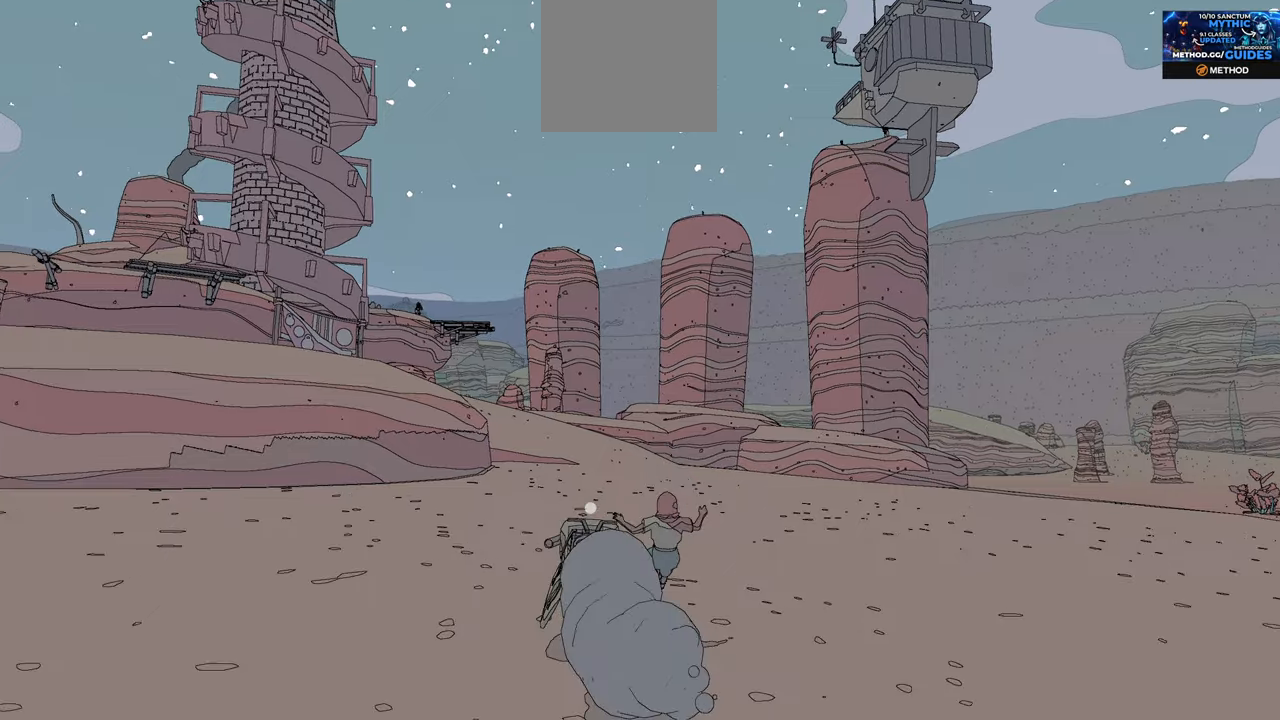
{"buttons": ["R2"], "left_stick": "up", "right_stick": "center", "events": [[34, "R2", "down"], [100, "left_stick", "up"]]}
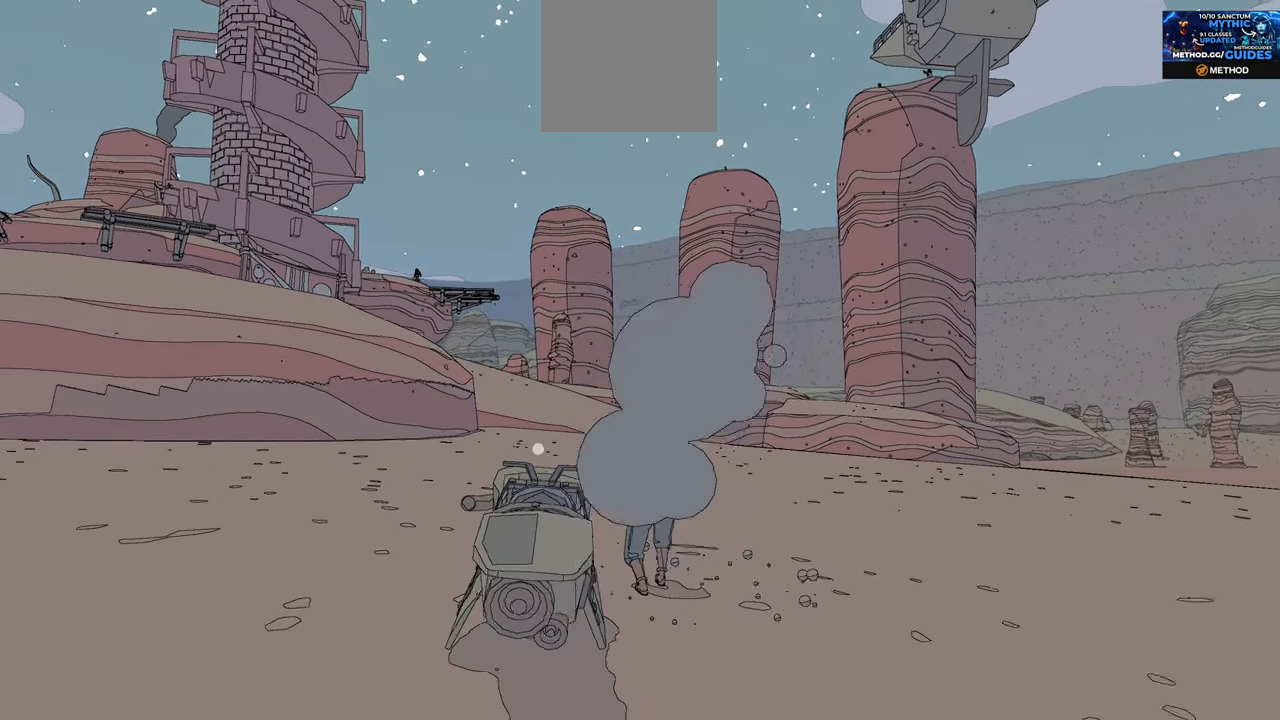
{"buttons": ["R2"], "left_stick": "up", "right_stick": "center", "events": [[217, "right_stick", "left"], [500, "right_stick", "center"]]}
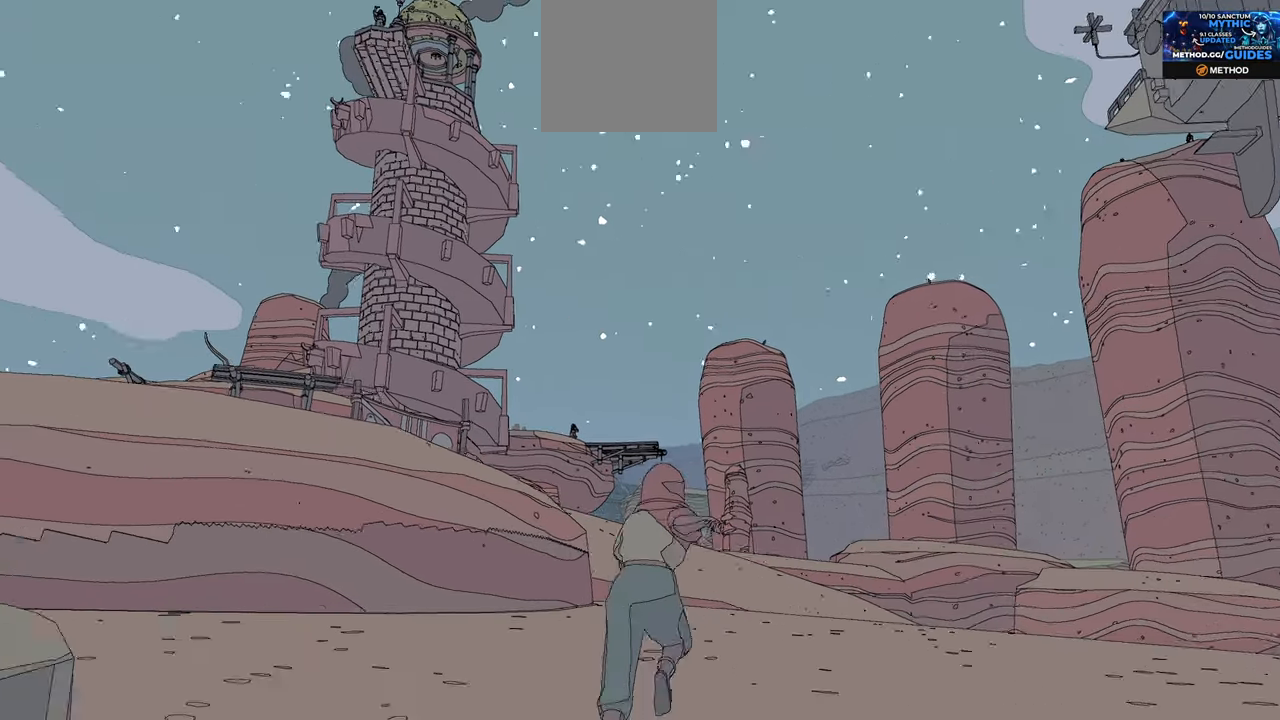
{"buttons": ["R2"], "left_stick": "up", "right_stick": "center", "events": [[217, "right_stick", "left"], [484, "right_stick", "center"]]}